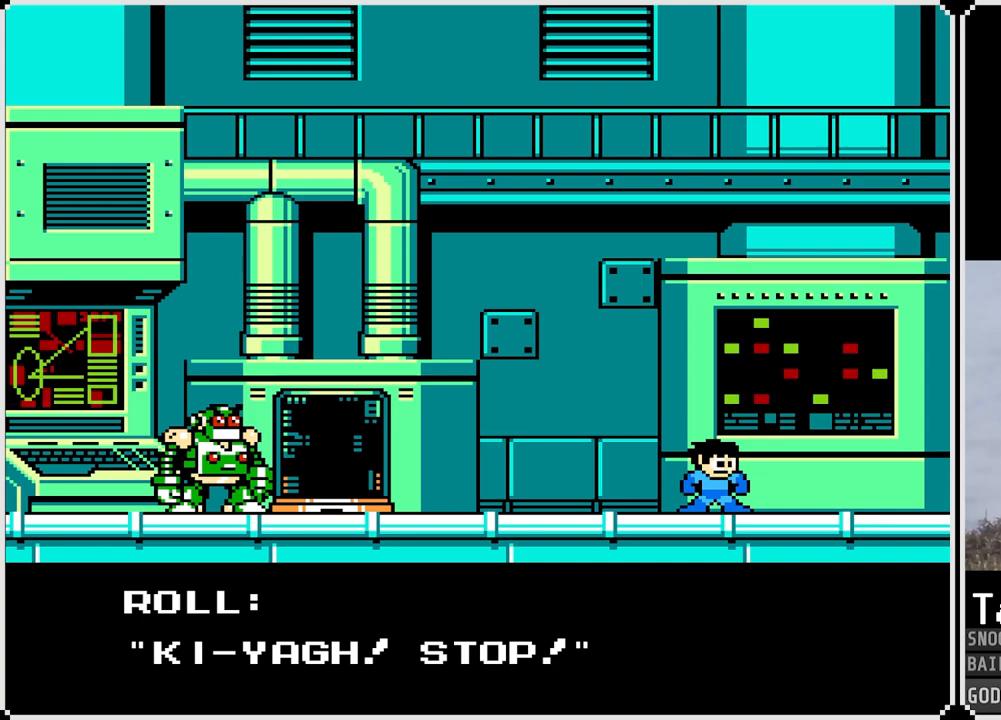
Gameplay with a controller (PlayStation layout); each line is a JSON object with the inputs held at the frame after it. "events" lists button and stick changes between this image and that frame as [ms after this image, input, new state], when the widget could be followed in between.
{"buttons": [], "left_stick": "center", "right_stick": "center", "events": [[250, "CROSS", "down"], [333, "CROSS", "up"]]}
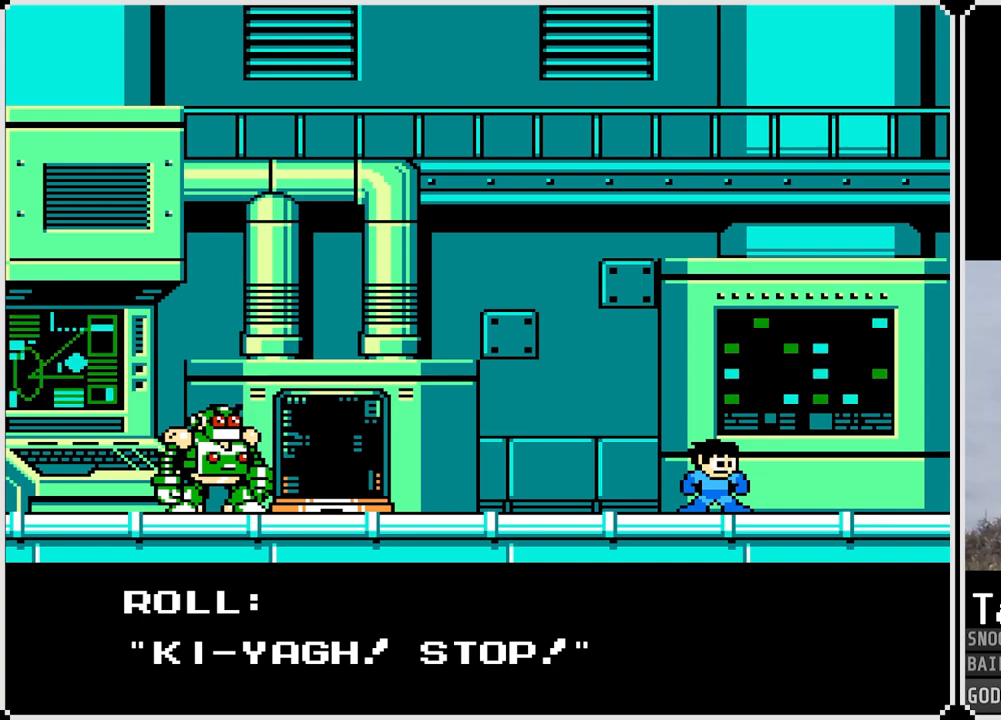
{"buttons": [], "left_stick": "center", "right_stick": "center", "events": [[200, "CROSS", "down"], [284, "CROSS", "up"]]}
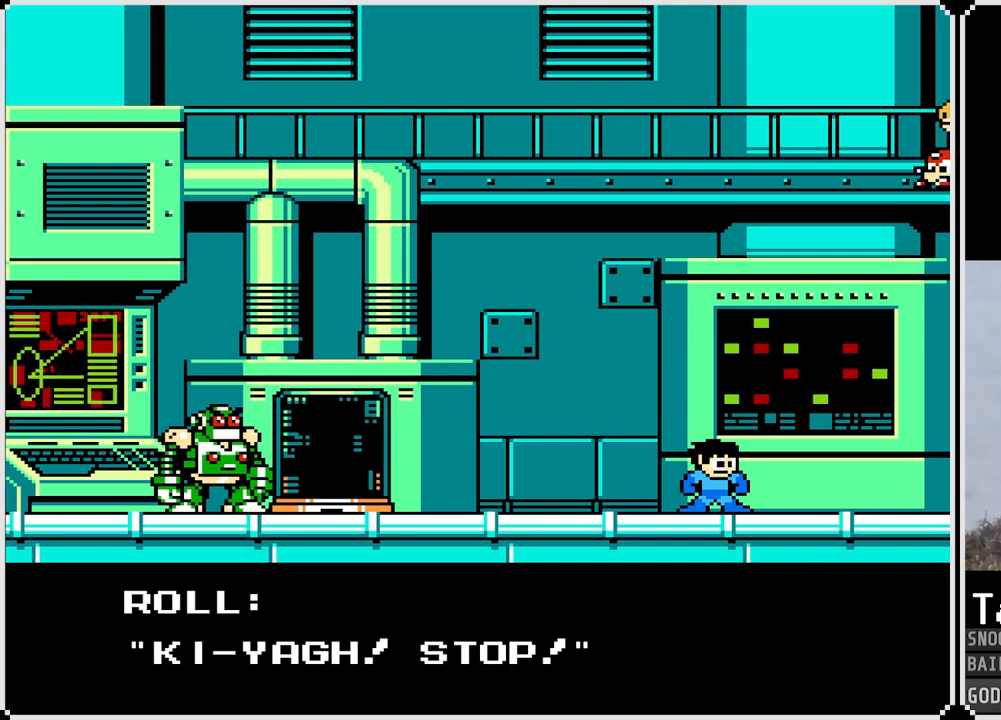
{"buttons": [], "left_stick": "center", "right_stick": "center", "events": [[200, "CROSS", "down"], [250, "CROSS", "up"]]}
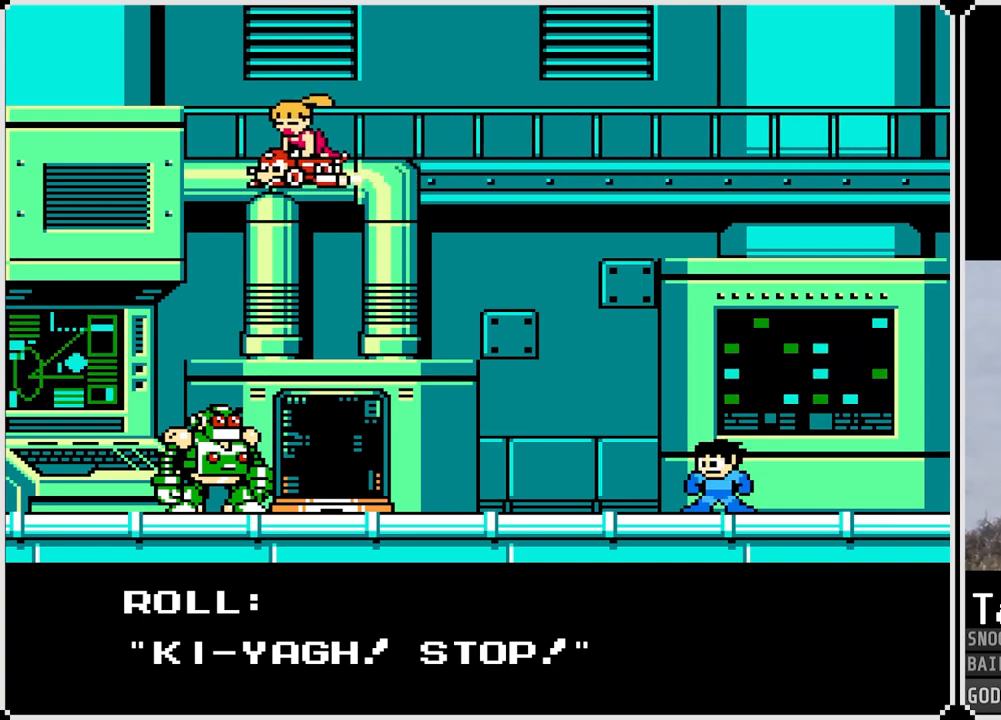
{"buttons": [], "left_stick": "center", "right_stick": "center", "events": []}
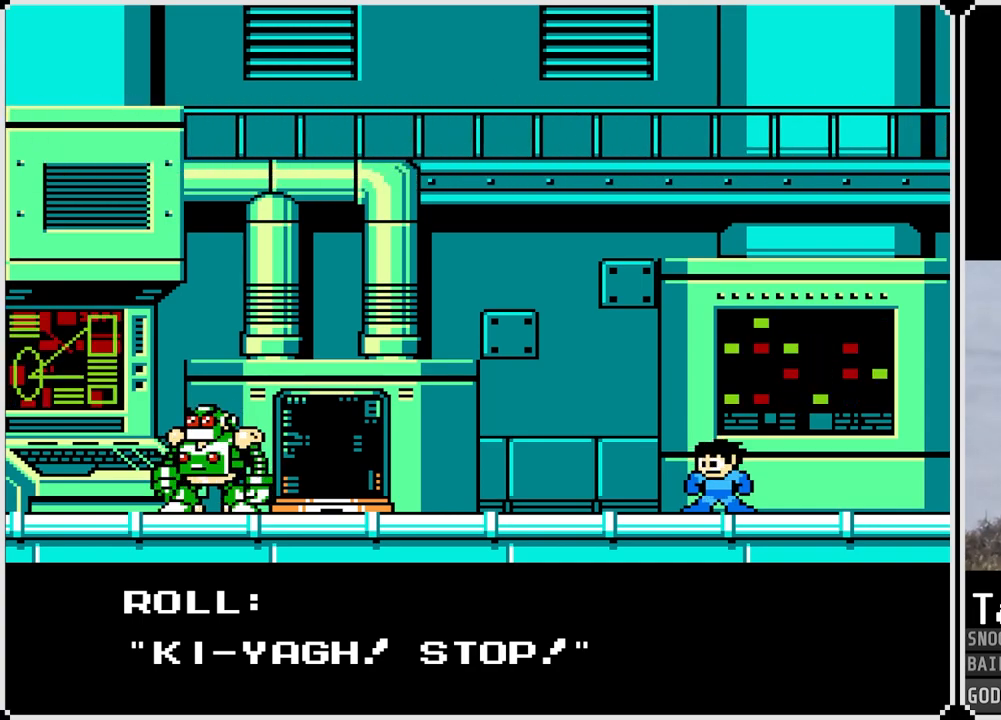
{"buttons": [], "left_stick": "center", "right_stick": "center", "events": [[267, "CROSS", "down"], [383, "CROSS", "up"]]}
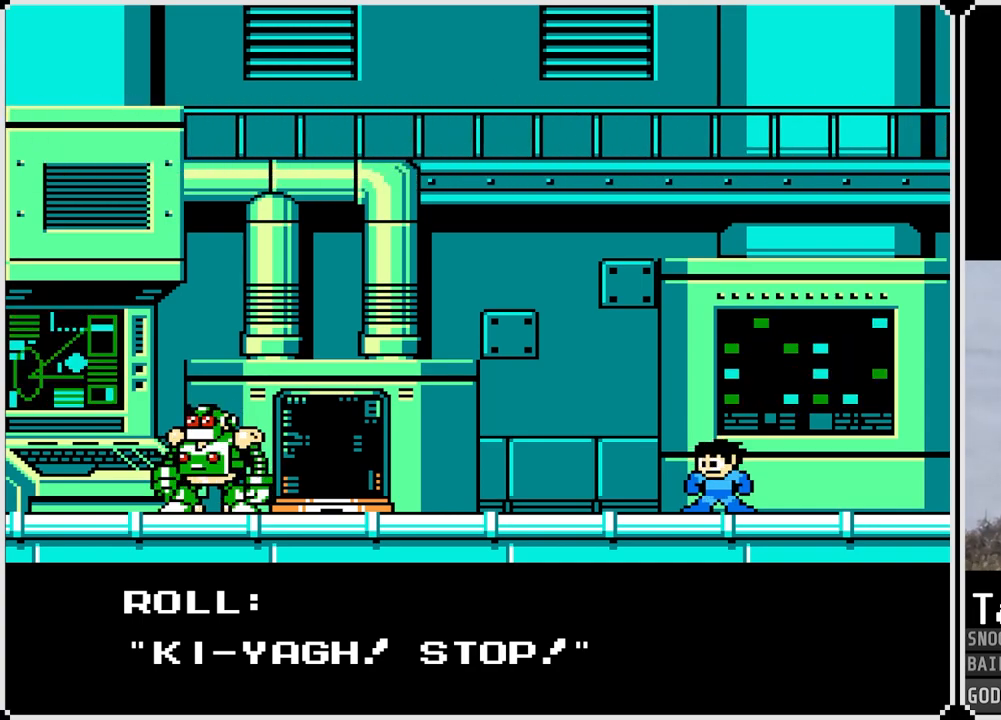
{"buttons": ["CROSS"], "left_stick": "center", "right_stick": "center", "events": [[100, "CROSS", "down"], [250, "CROSS", "up"], [501, "CROSS", "down"]]}
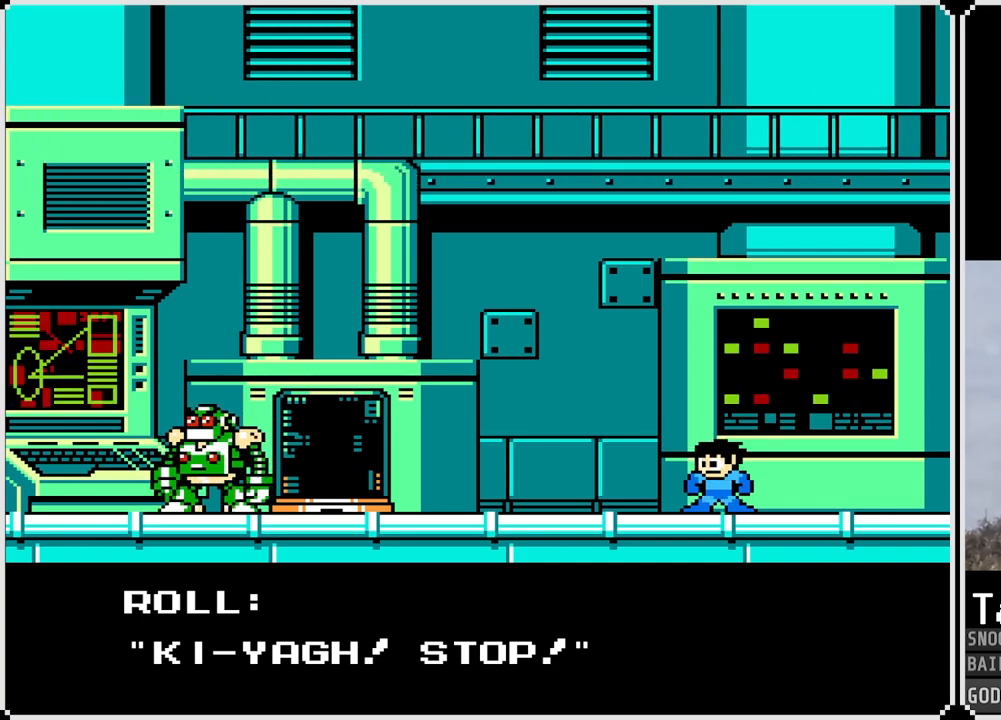
{"buttons": [], "left_stick": "center", "right_stick": "center", "events": [[133, "CROSS", "up"]]}
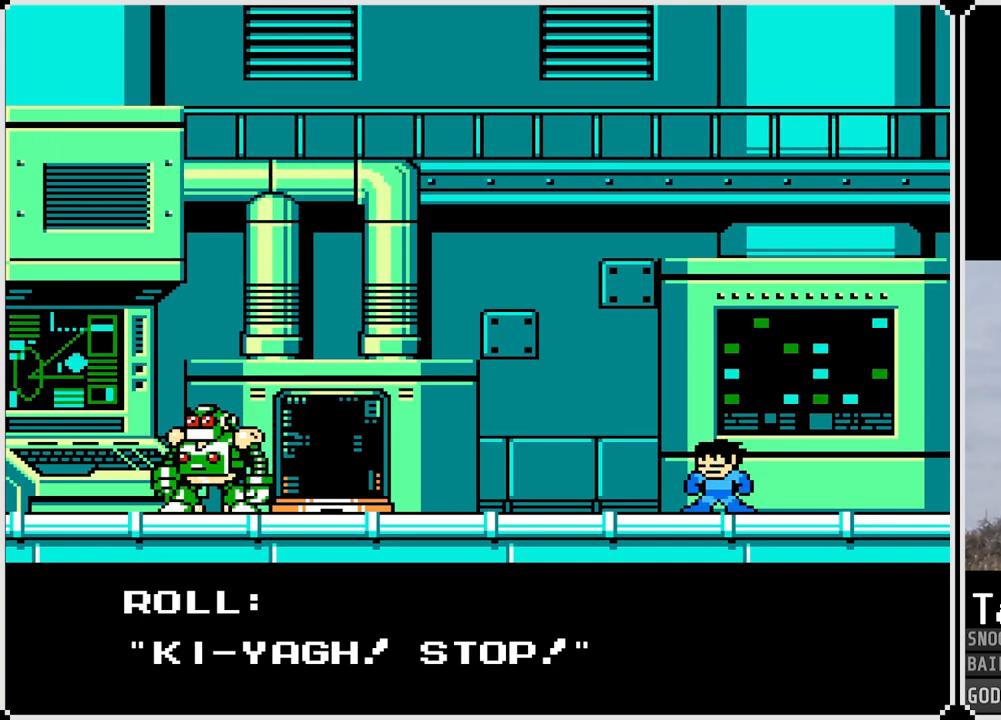
{"buttons": ["CROSS"], "left_stick": "center", "right_stick": "center", "events": [[67, "CROSS", "down"], [184, "CROSS", "up"], [484, "CROSS", "down"]]}
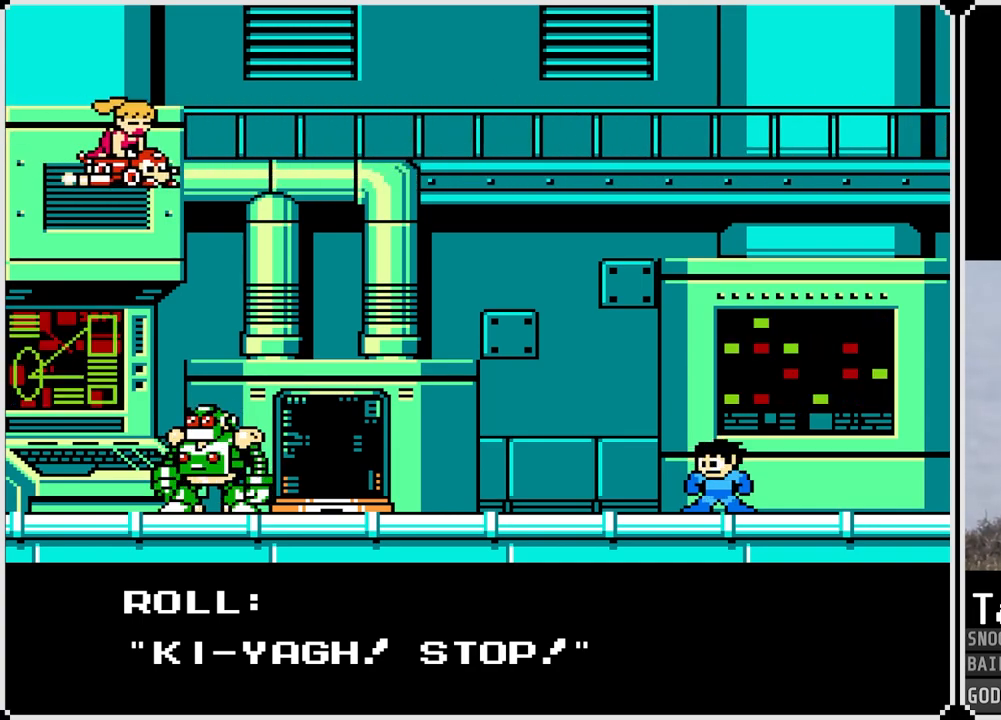
{"buttons": [], "left_stick": "center", "right_stick": "center", "events": [[116, "CROSS", "up"]]}
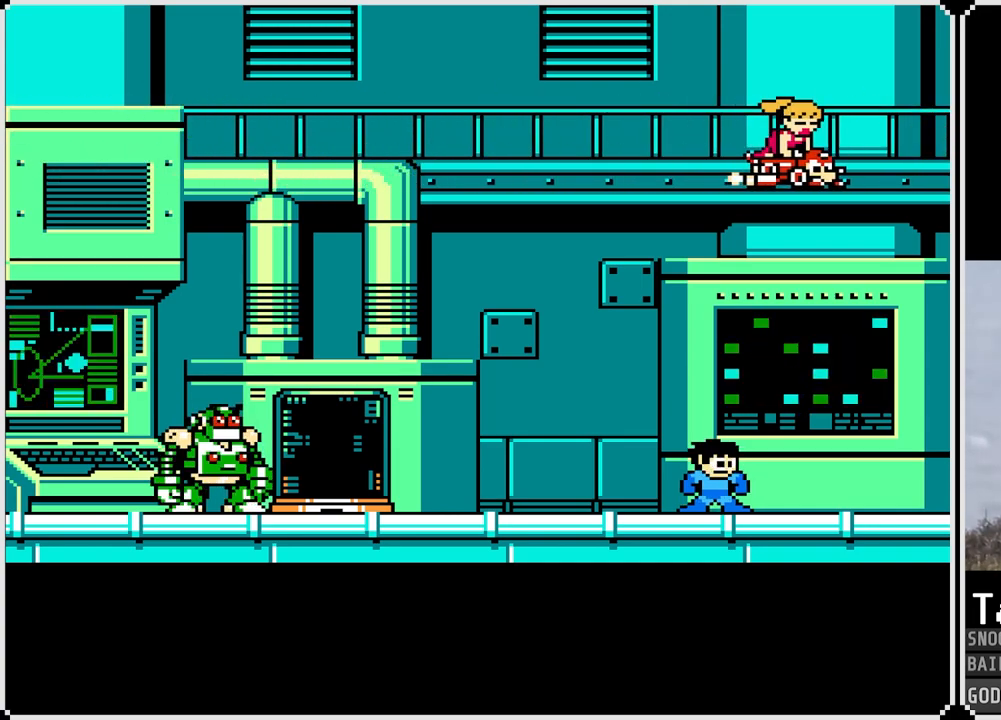
{"buttons": [], "left_stick": "center", "right_stick": "center", "events": [[217, "CROSS", "down"], [334, "CROSS", "up"]]}
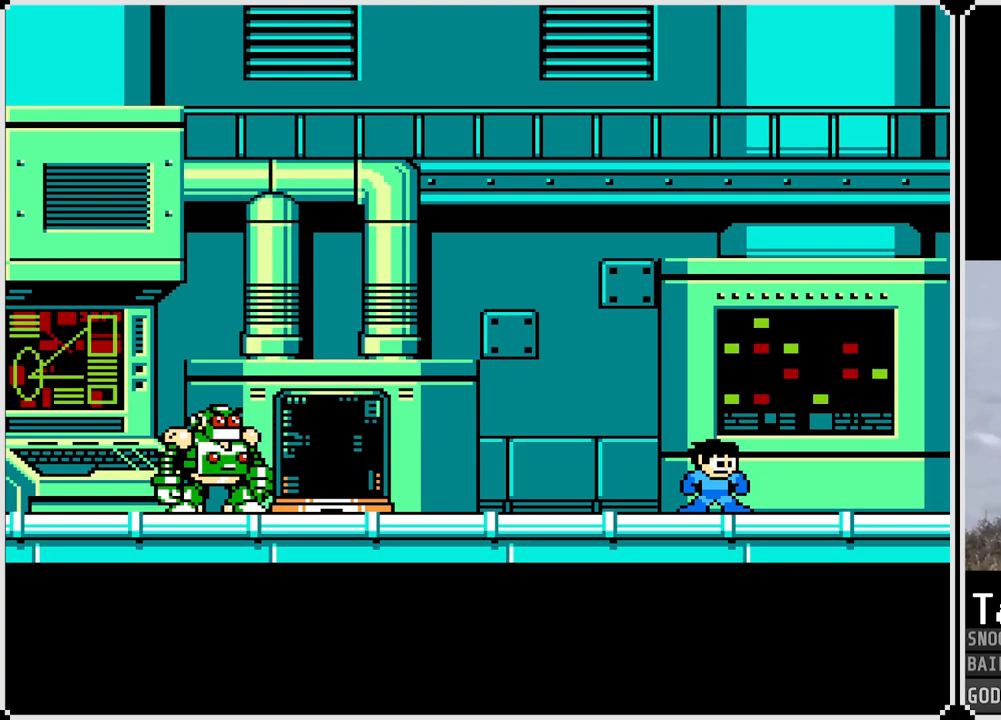
{"buttons": [], "left_stick": "center", "right_stick": "center", "events": []}
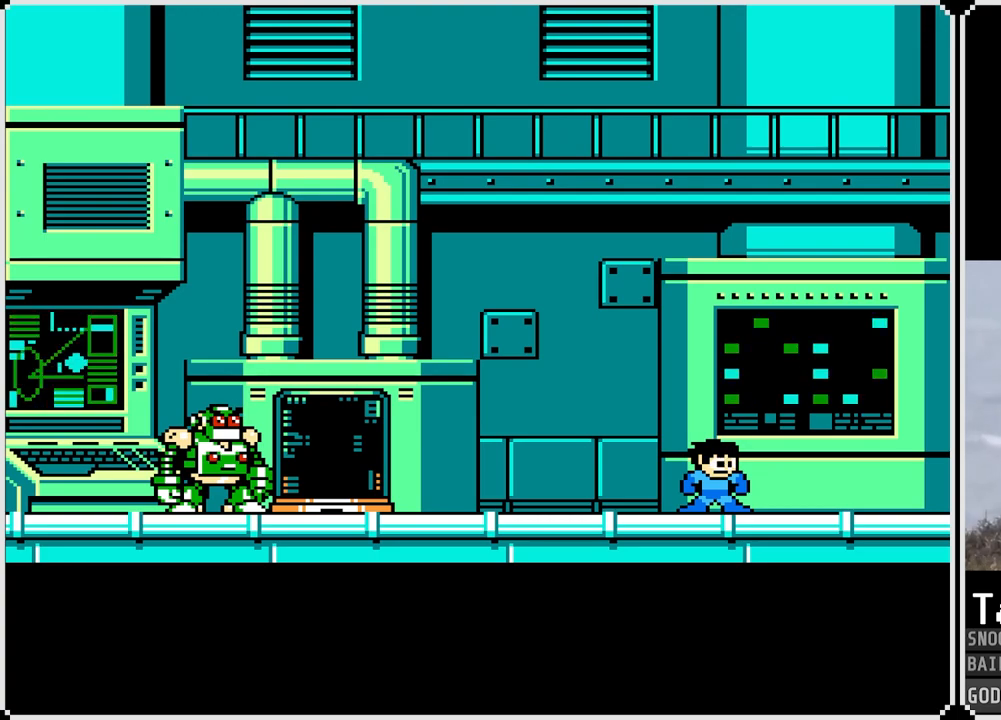
{"buttons": [], "left_stick": "center", "right_stick": "center", "events": []}
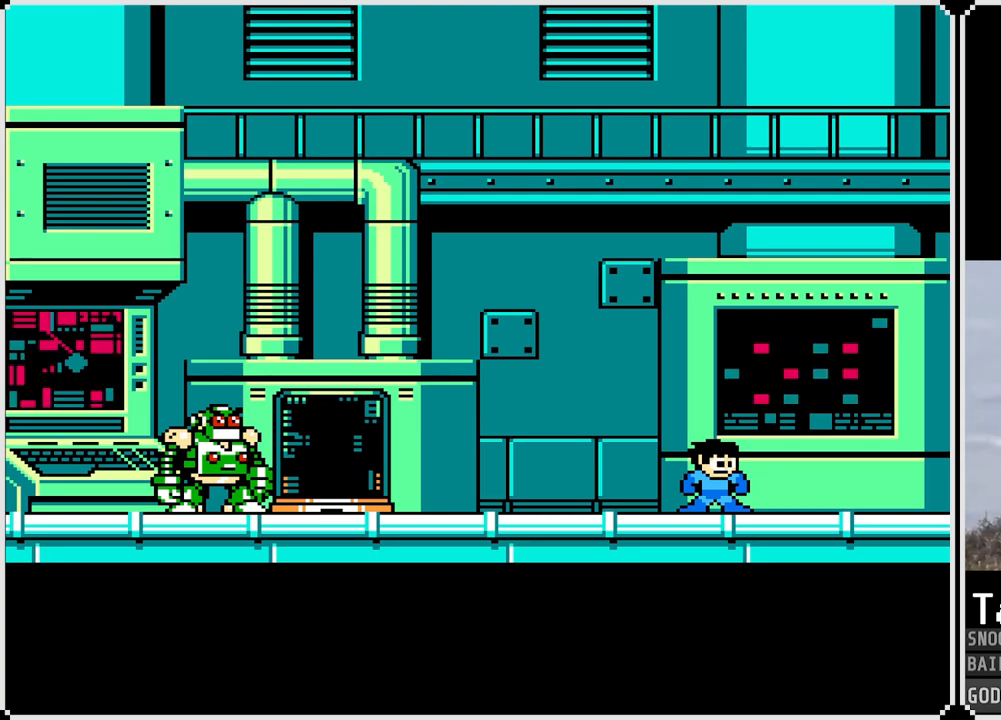
{"buttons": [], "left_stick": "center", "right_stick": "center", "events": []}
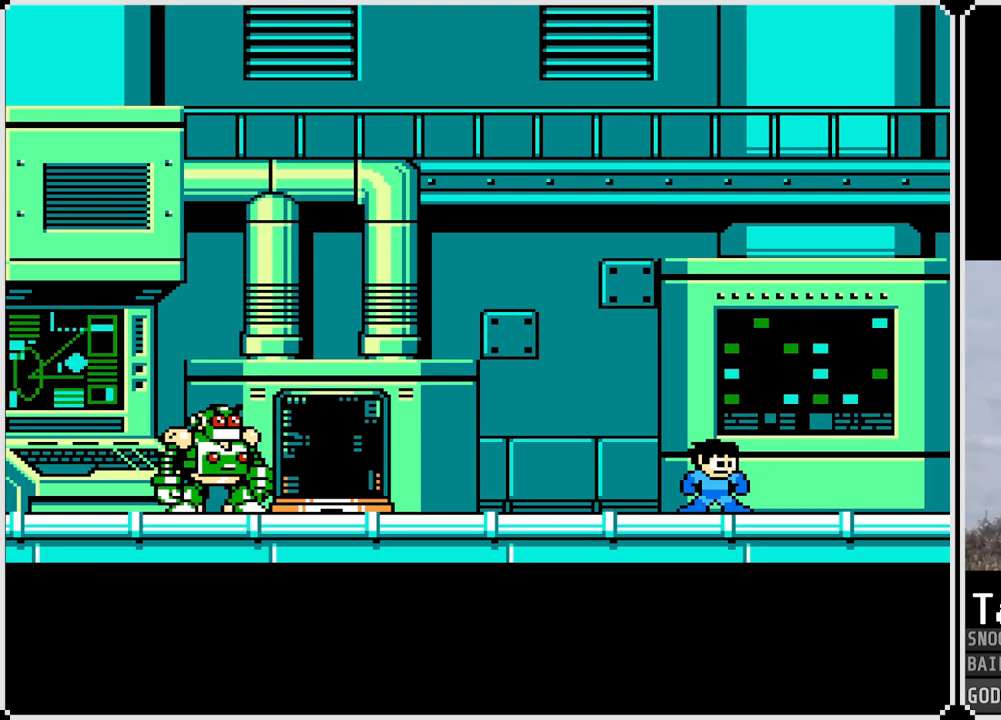
{"buttons": [], "left_stick": "center", "right_stick": "center", "events": []}
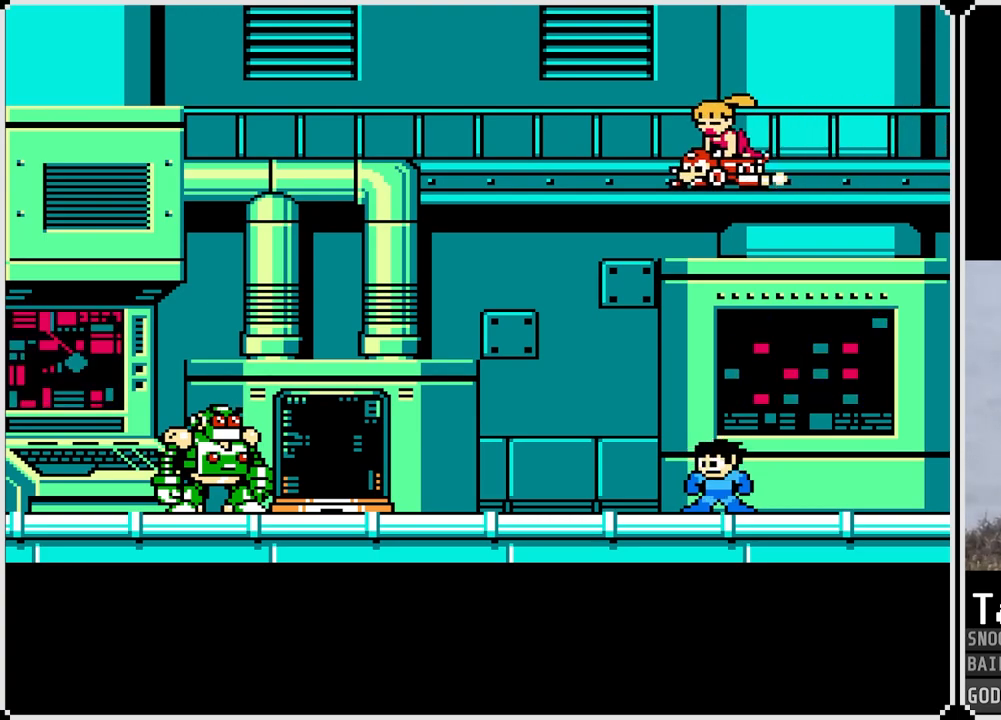
{"buttons": [], "left_stick": "center", "right_stick": "center", "events": []}
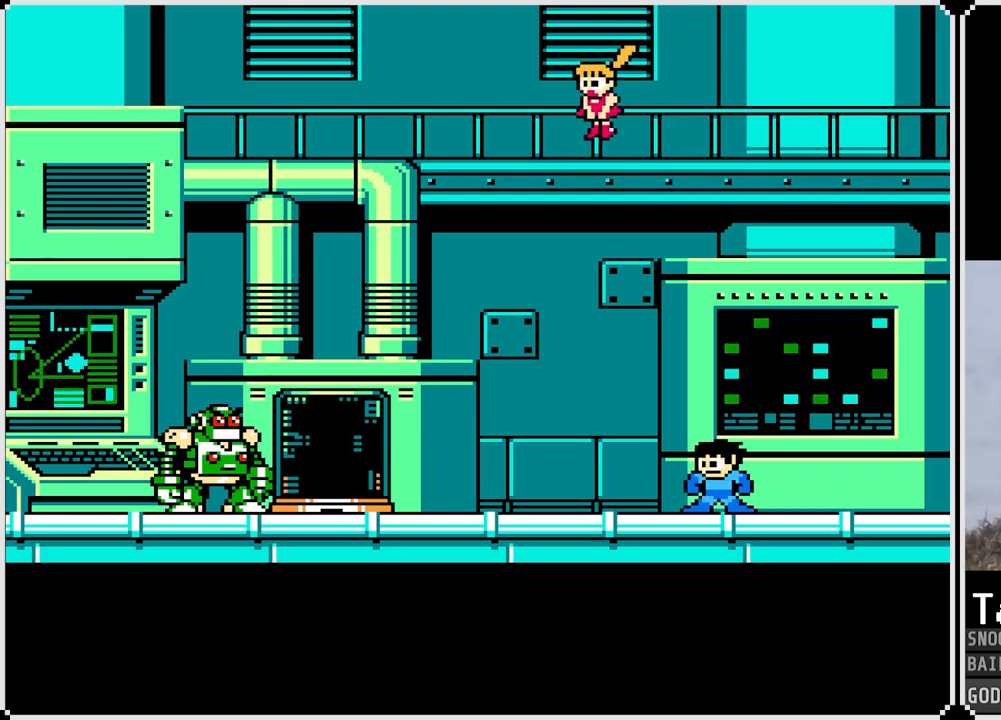
{"buttons": [], "left_stick": "center", "right_stick": "center", "events": []}
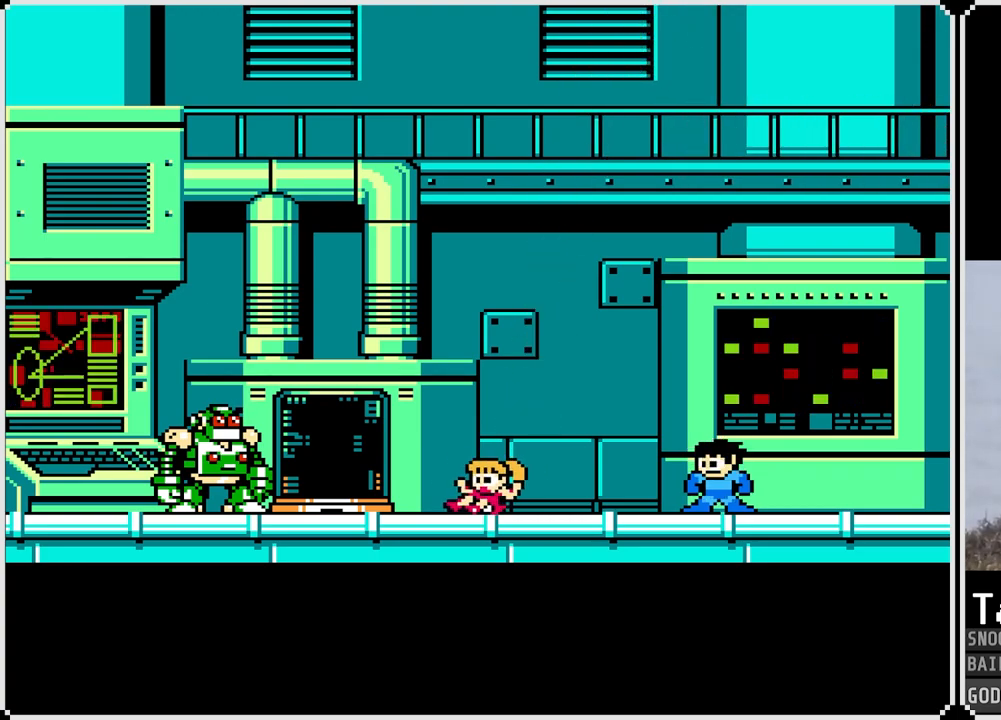
{"buttons": [], "left_stick": "center", "right_stick": "center", "events": []}
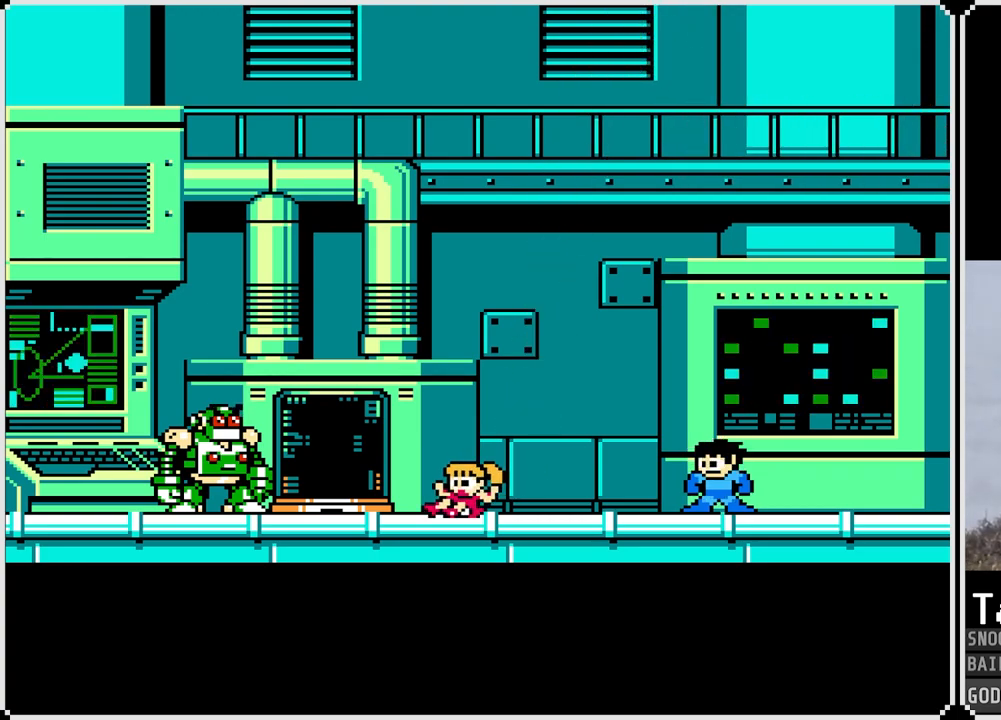
{"buttons": [], "left_stick": "center", "right_stick": "center", "events": []}
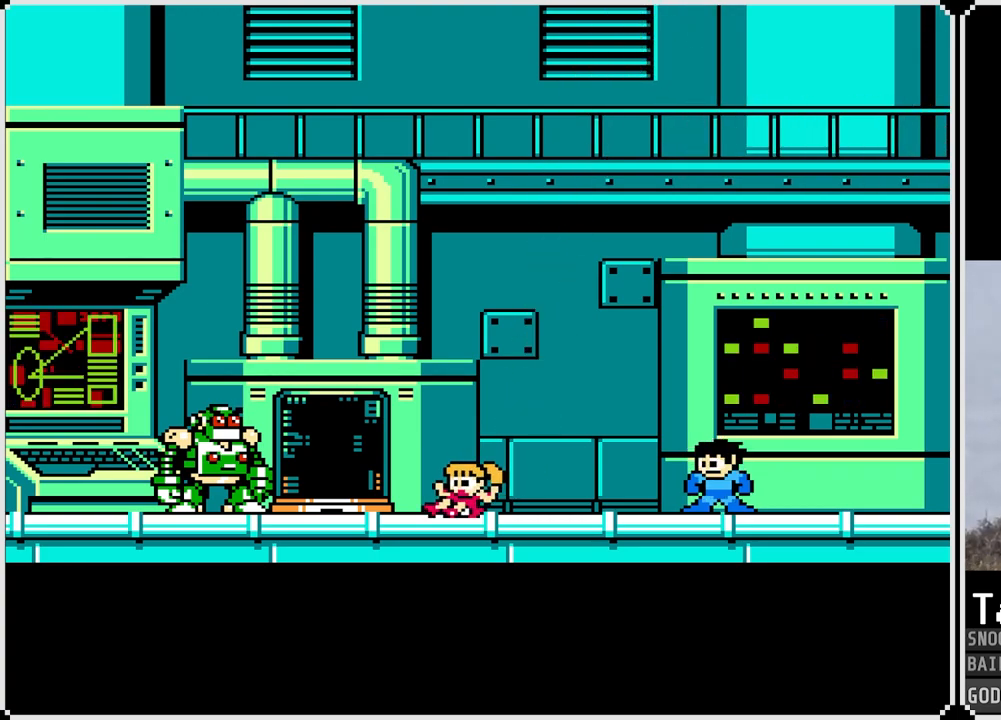
{"buttons": [], "left_stick": "center", "right_stick": "center", "events": []}
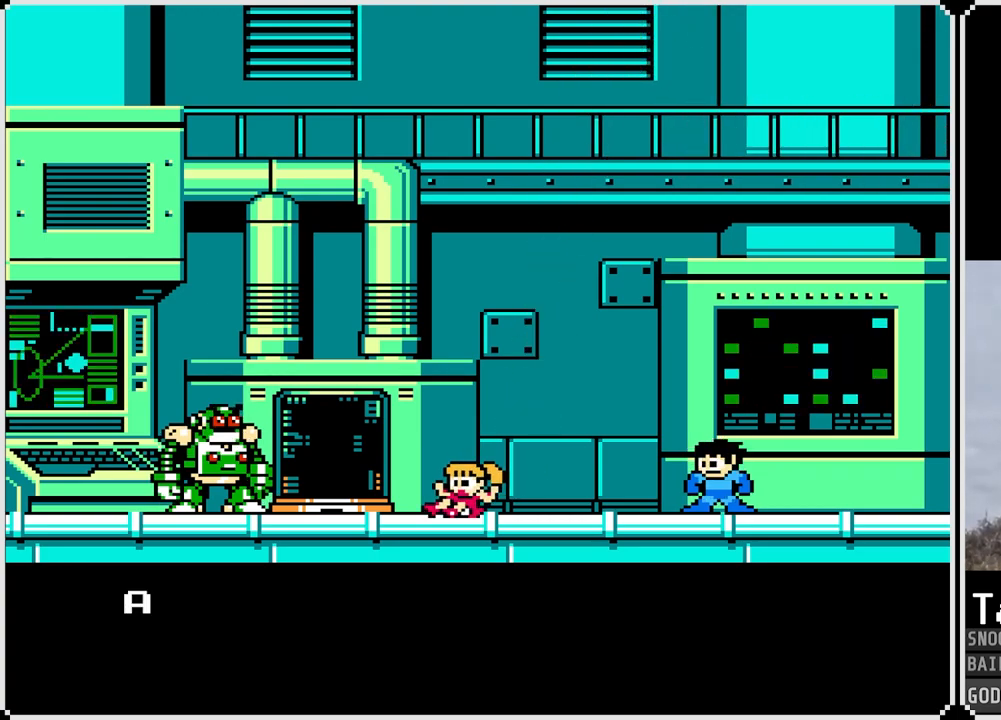
{"buttons": [], "left_stick": "center", "right_stick": "center", "events": []}
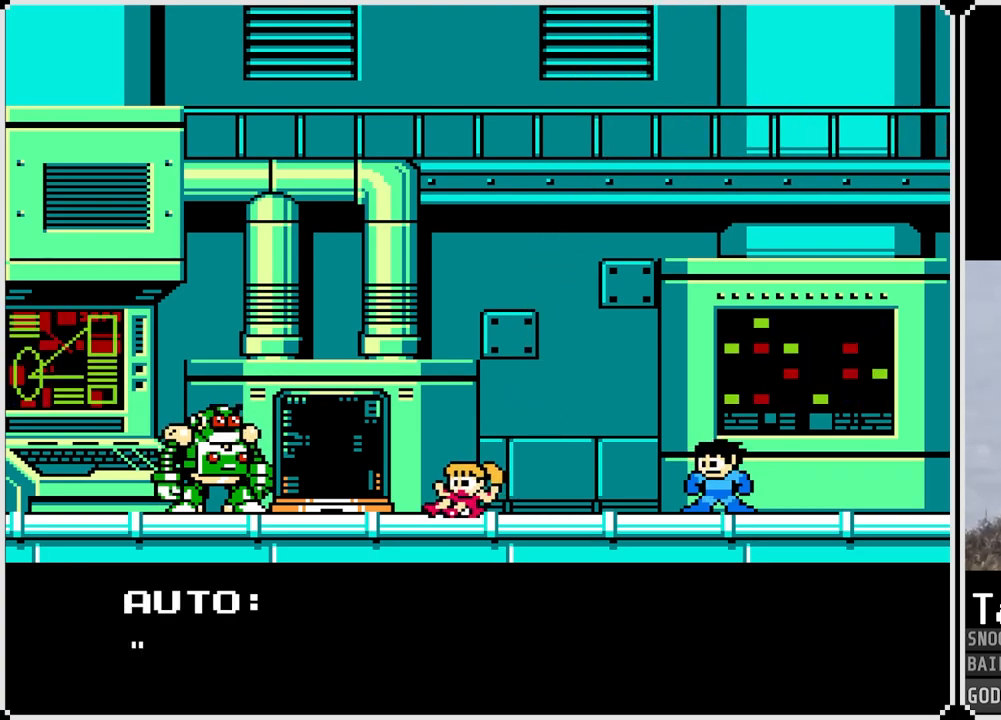
{"buttons": [], "left_stick": "center", "right_stick": "center", "events": [[33, "CROSS", "down"], [300, "CROSS", "up"]]}
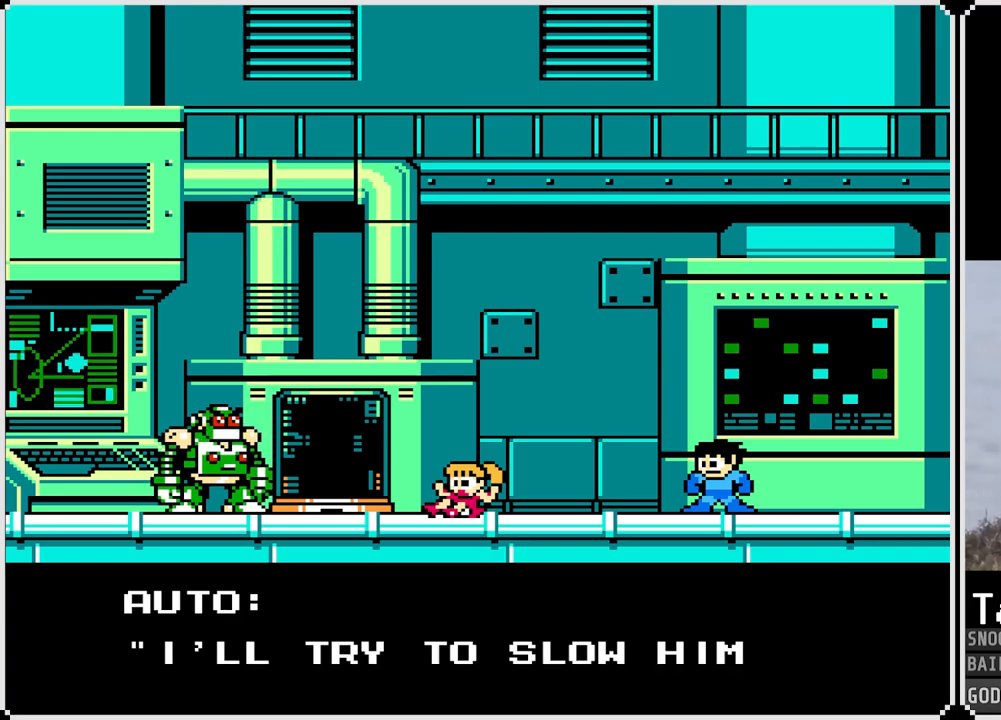
{"buttons": [], "left_stick": "center", "right_stick": "center", "events": [[167, "CROSS", "down"], [334, "CROSS", "up"]]}
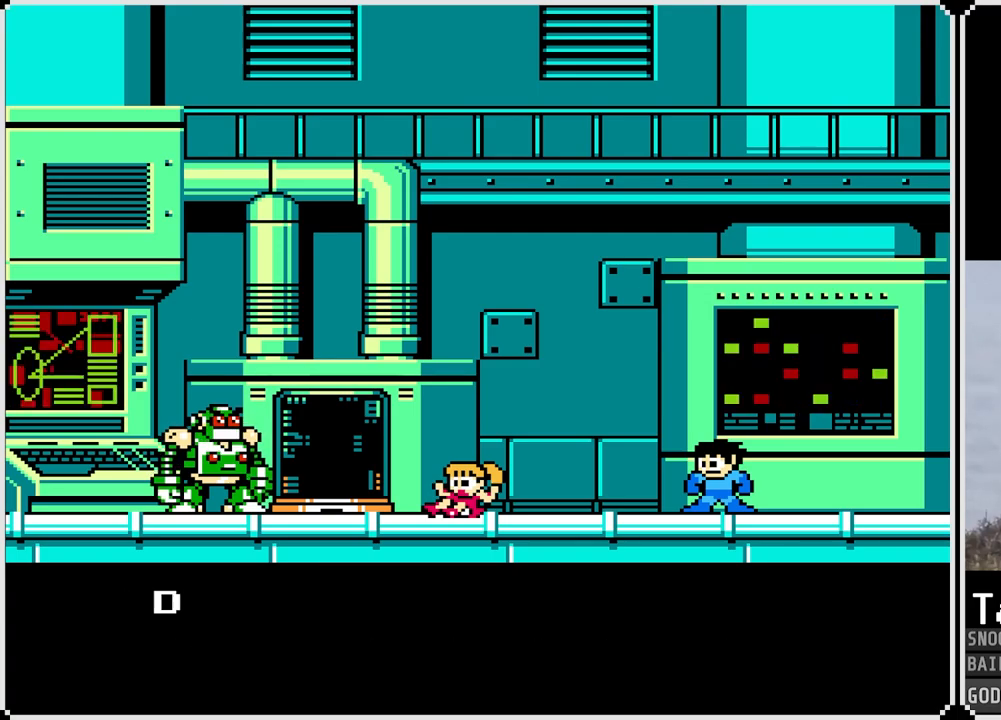
{"buttons": [], "left_stick": "center", "right_stick": "center", "events": [[133, "CROSS", "down"], [434, "CROSS", "up"]]}
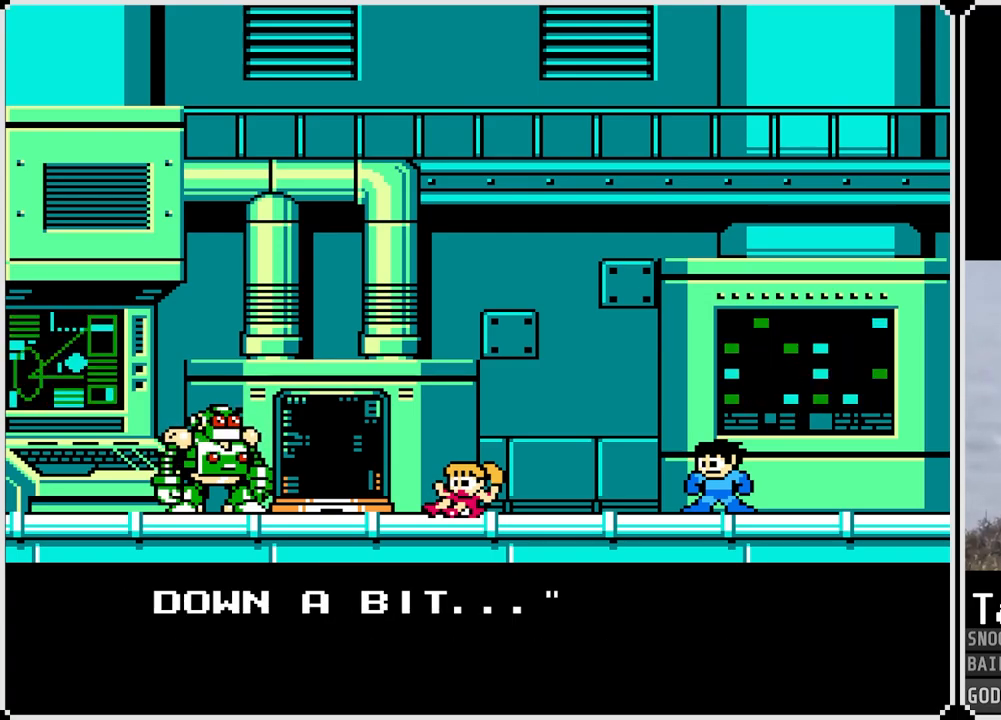
{"buttons": [], "left_stick": "center", "right_stick": "center", "events": [[234, "CROSS", "down"], [367, "CROSS", "up"]]}